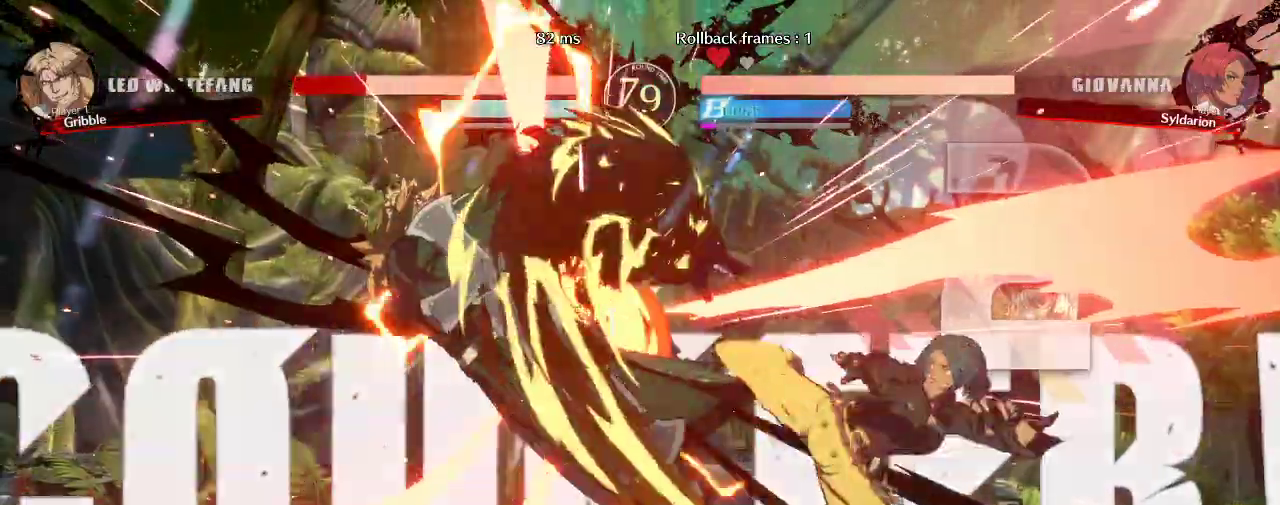
Gameplay with a controller (arcade stick); each line is a JSON object with the inputs held at the frame after it. "events" lists button and stick changes between this image and that frame as [ms after this image, input, new state], when the widget could be followed in between. Not read: L3 R3 other_buttons.
{"buttons": [], "left_stick": "right", "events": [[467, "left_stick", "right"]]}
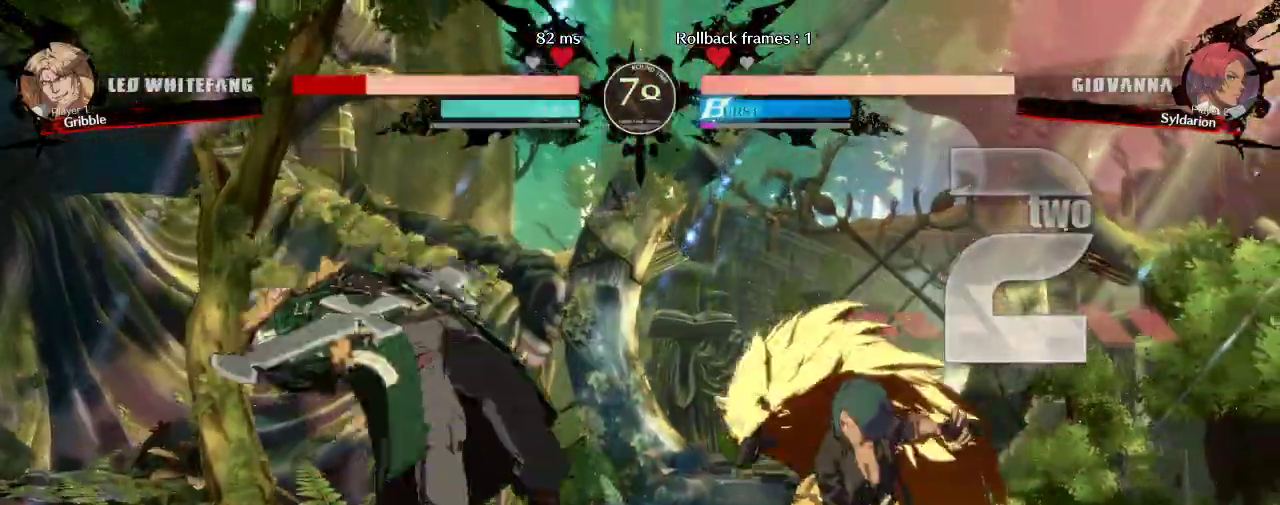
{"buttons": [], "left_stick": "center", "events": [[100, "left_stick", "left"], [267, "left_stick", "center"], [317, "left_stick", "right"], [500, "left_stick", "center"]]}
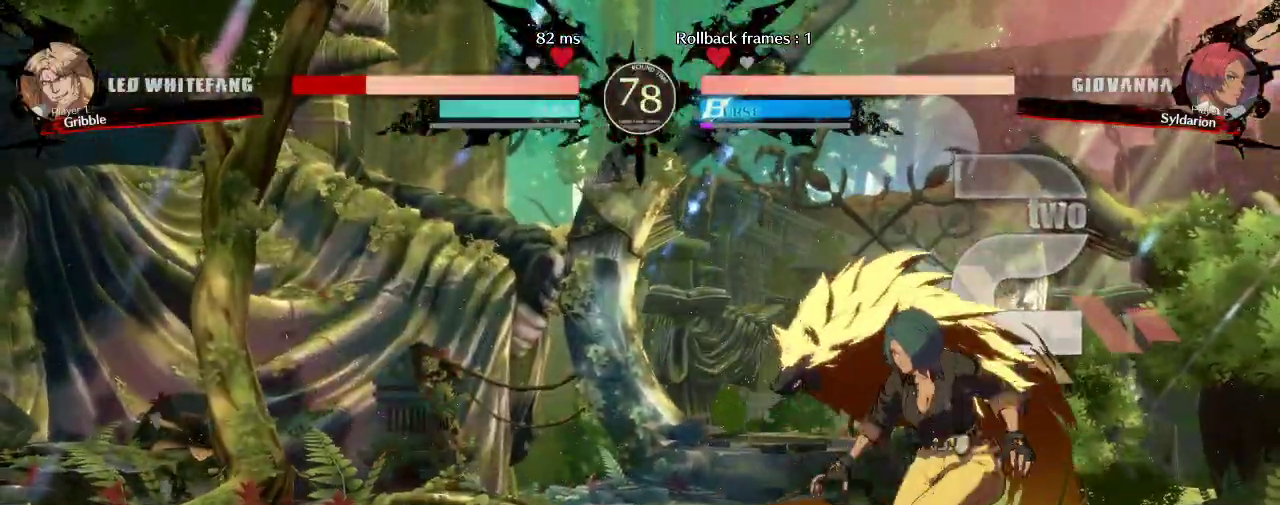
{"buttons": [], "left_stick": "left", "events": [[83, "left_stick", "down"], [233, "left_stick", "left"]]}
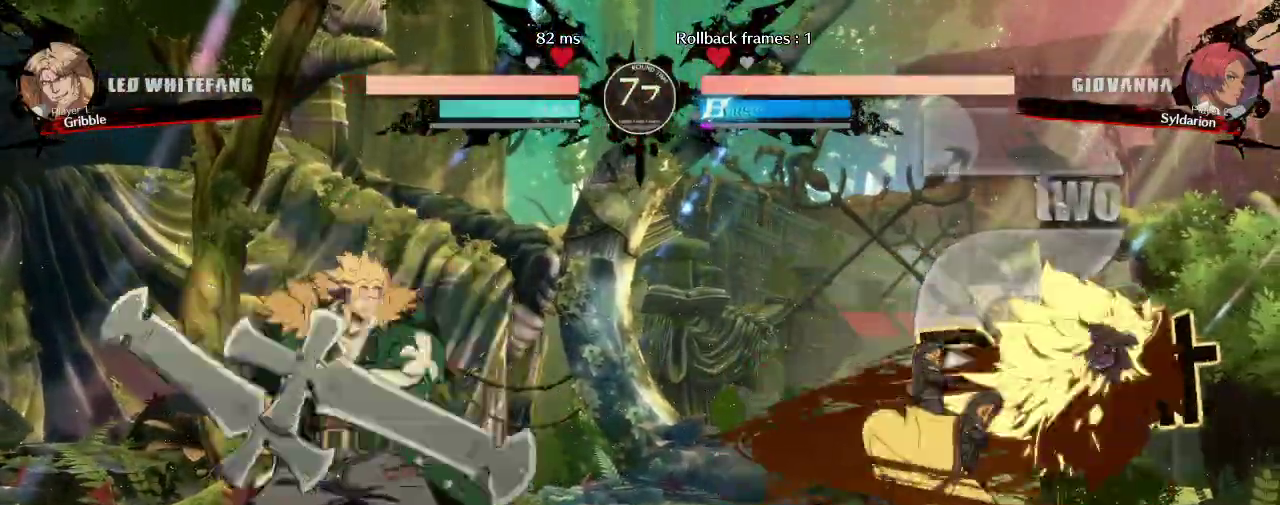
{"buttons": [], "left_stick": "left", "events": []}
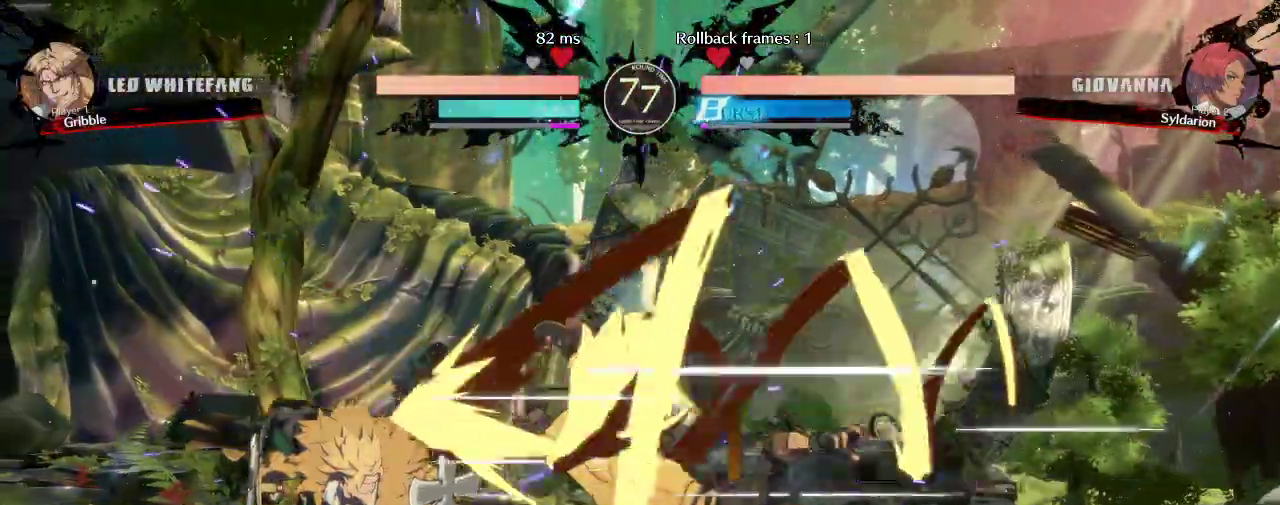
{"buttons": [], "left_stick": "left", "events": []}
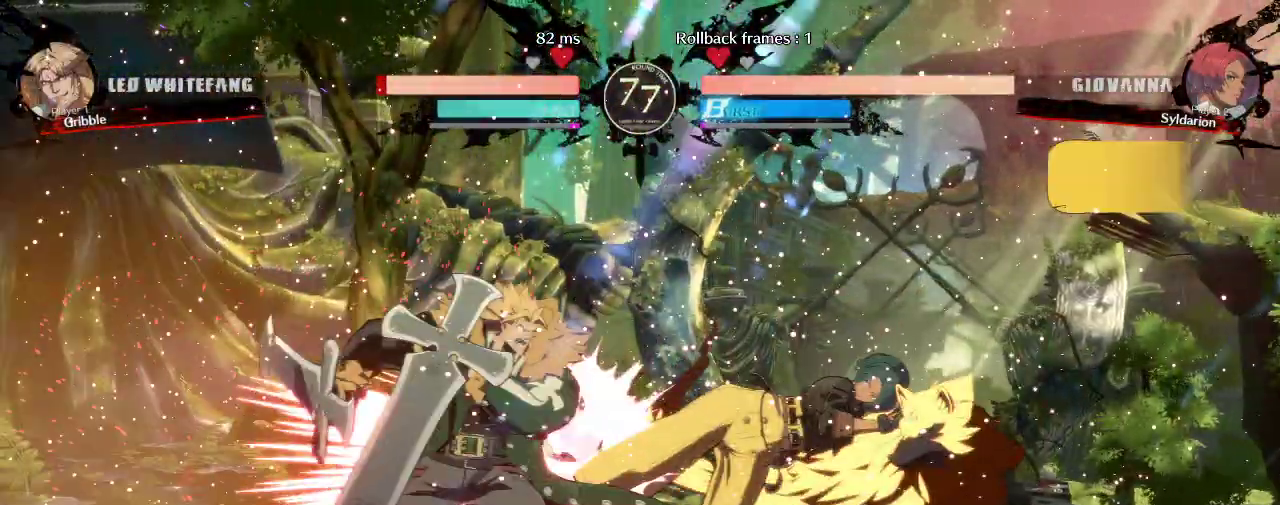
{"buttons": [], "left_stick": "left", "events": [[50, "left_stick", "center"], [450, "left_stick", "left"]]}
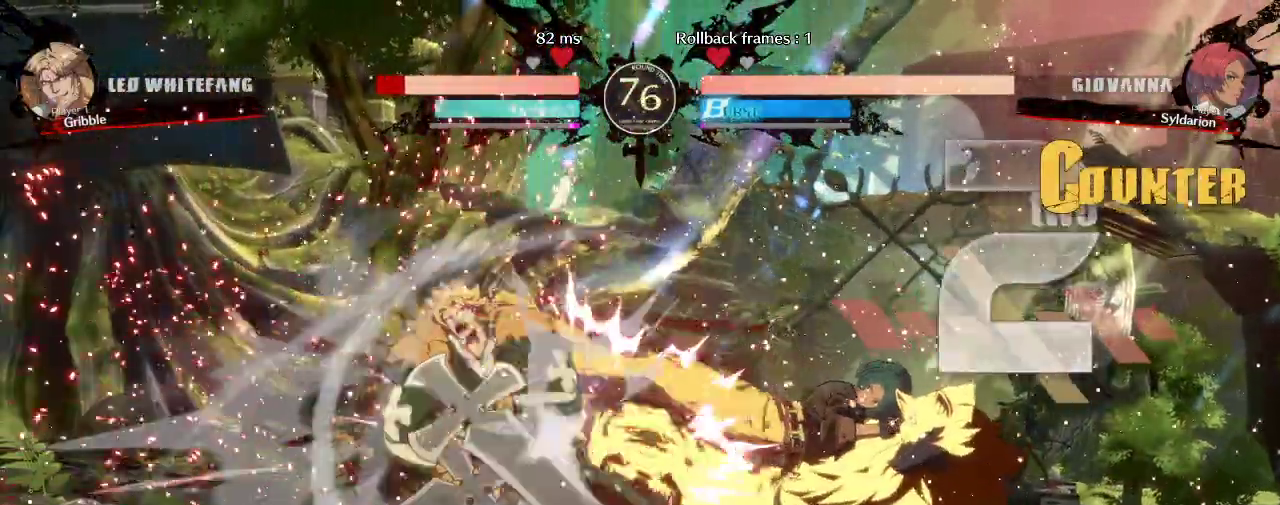
{"buttons": [], "left_stick": "left", "events": []}
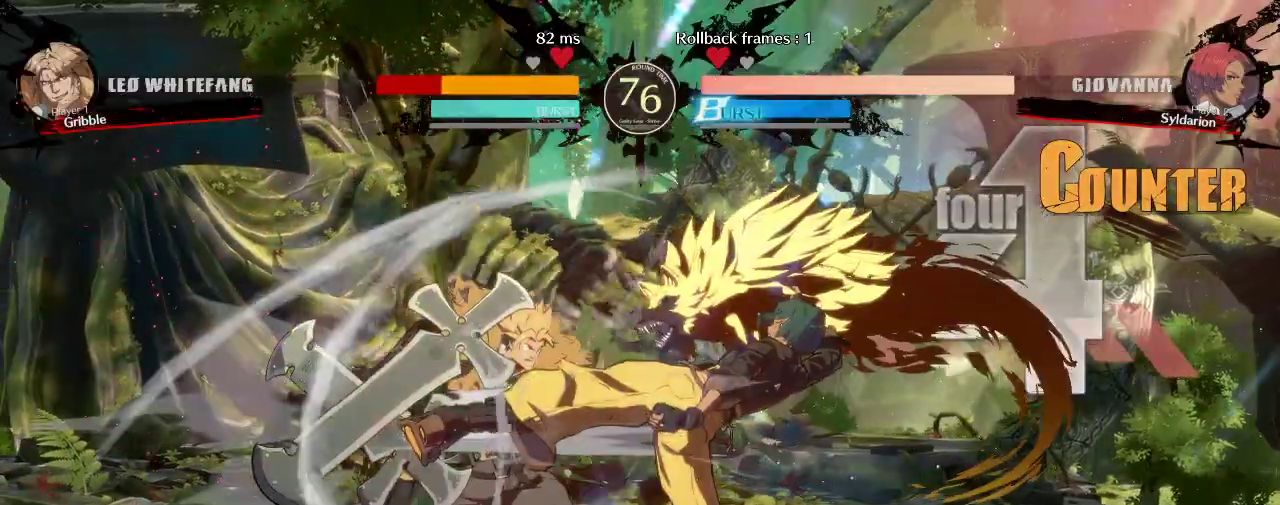
{"buttons": [], "left_stick": "right", "events": [[150, "left_stick", "center"], [333, "left_stick", "right"]]}
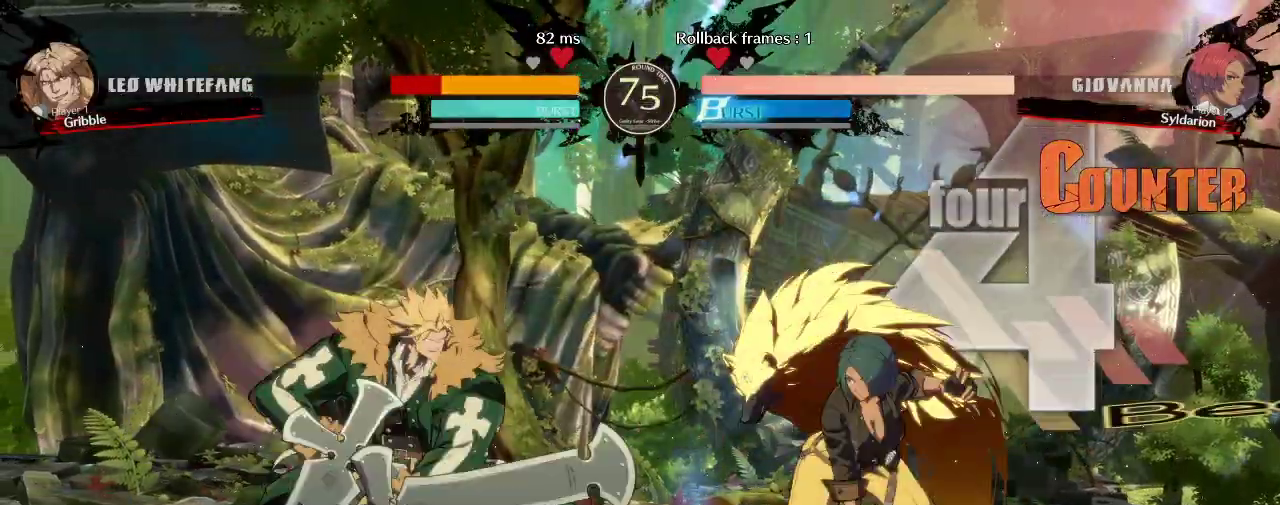
{"buttons": [], "left_stick": "left", "events": [[383, "left_stick", "left"]]}
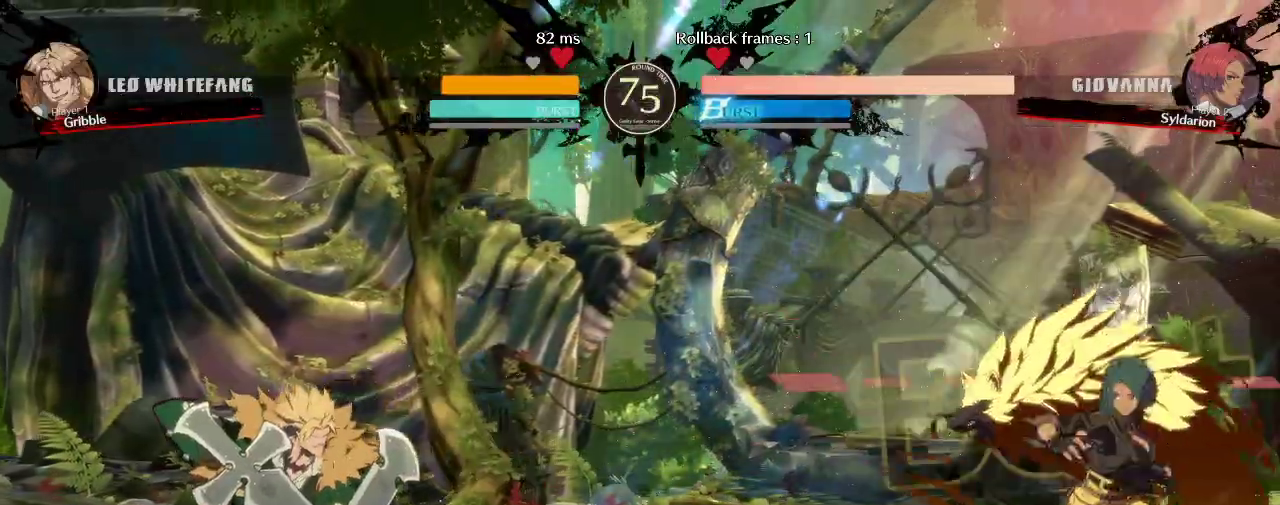
{"buttons": [], "left_stick": "left", "events": []}
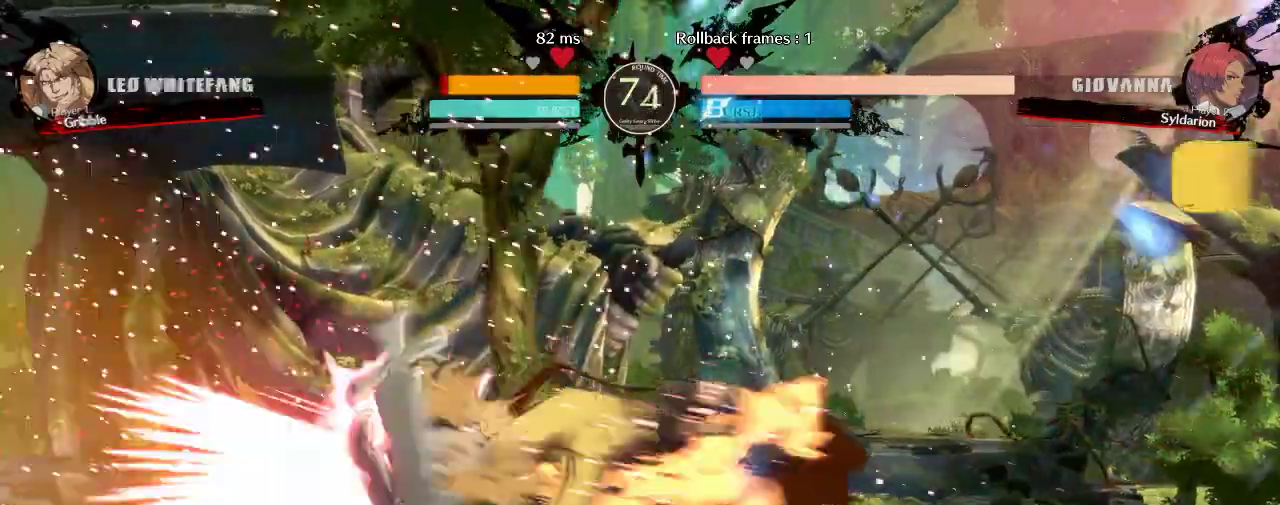
{"buttons": [], "left_stick": "right", "events": [[200, "left_stick", "center"], [317, "left_stick", "left"], [400, "left_stick", "down"], [450, "left_stick", "right"]]}
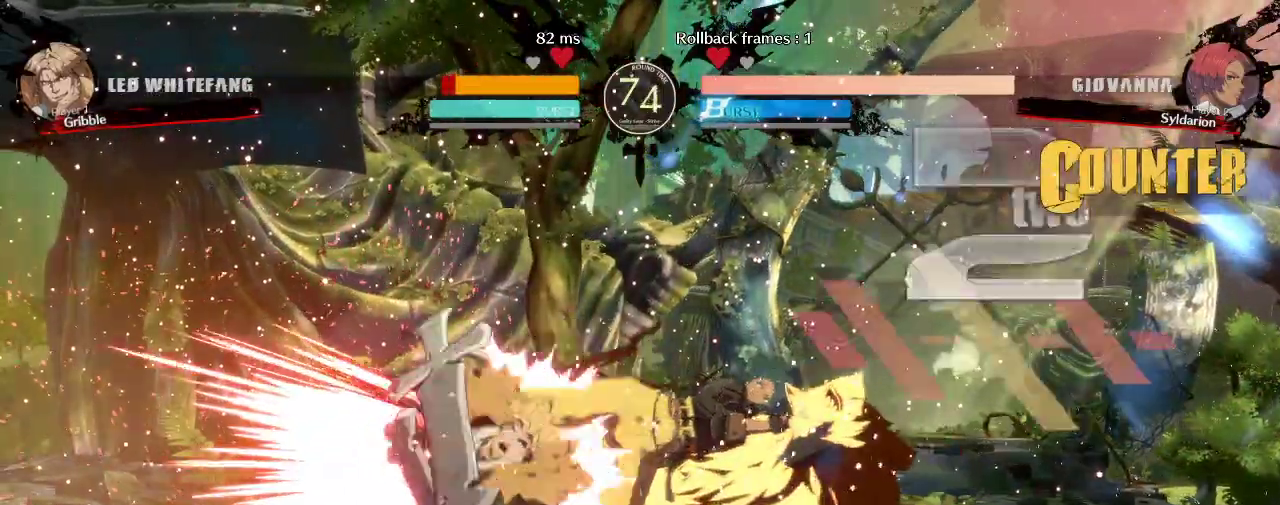
{"buttons": [], "left_stick": "center", "events": [[17, "left_stick", "left"], [400, "left_stick", "center"]]}
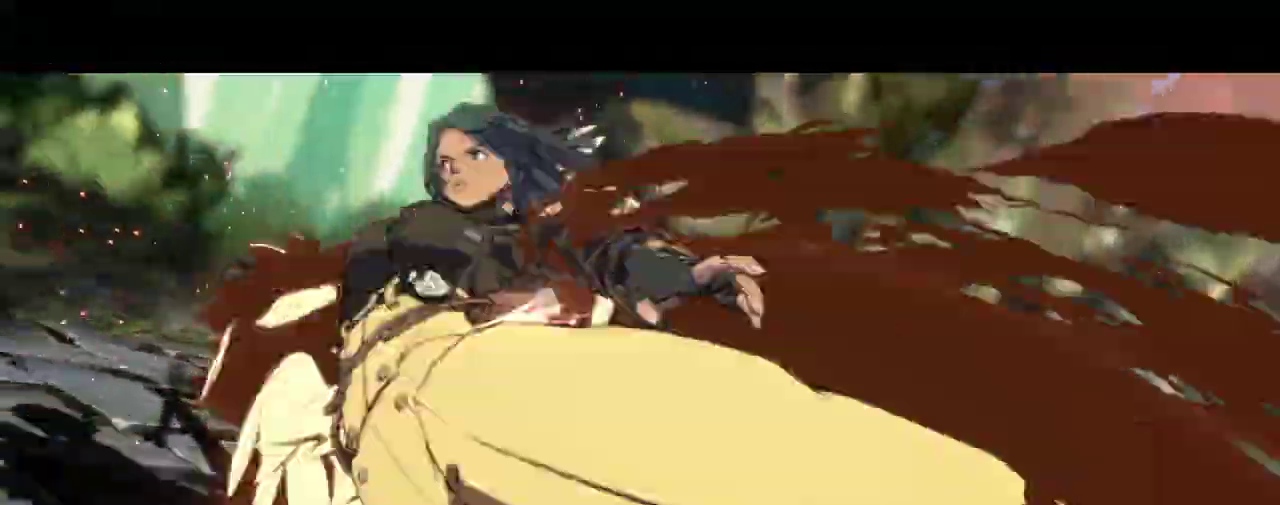
{"buttons": [], "left_stick": "center", "events": []}
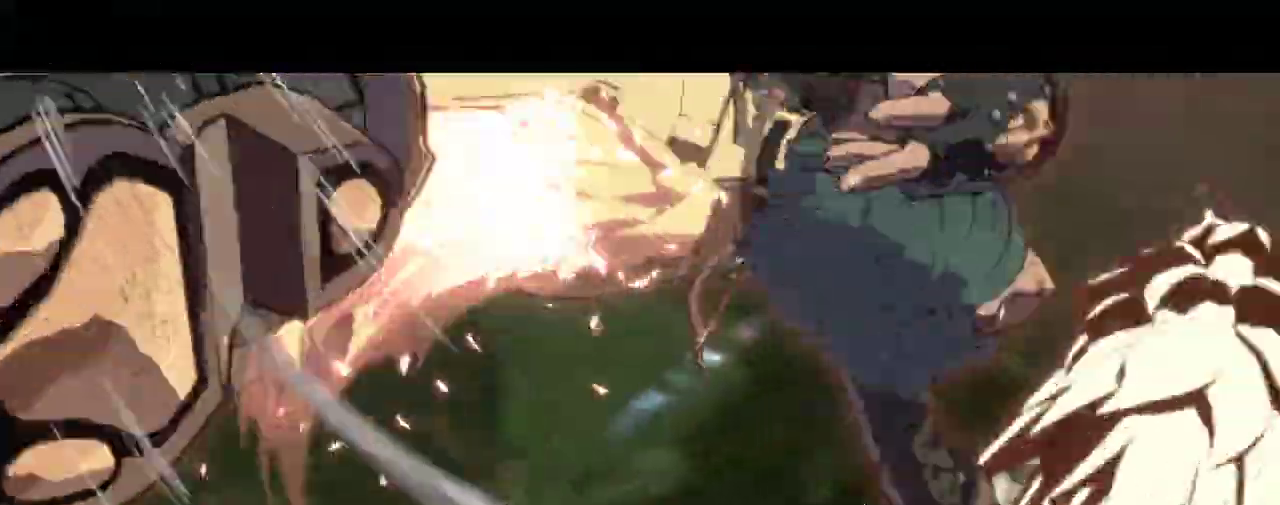
{"buttons": [], "left_stick": "center", "events": []}
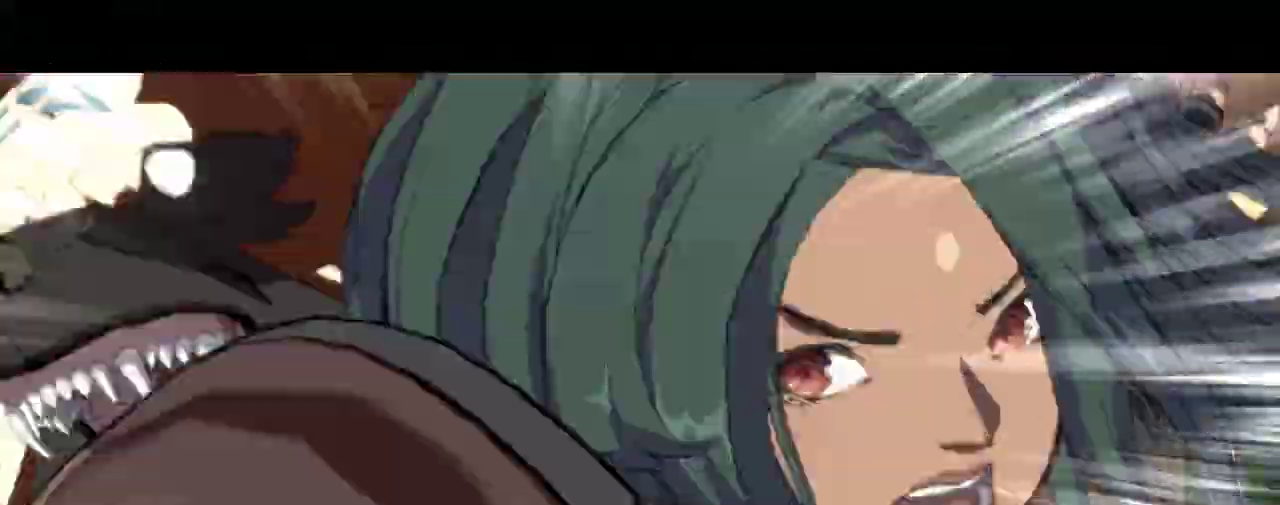
{"buttons": [], "left_stick": "center", "events": []}
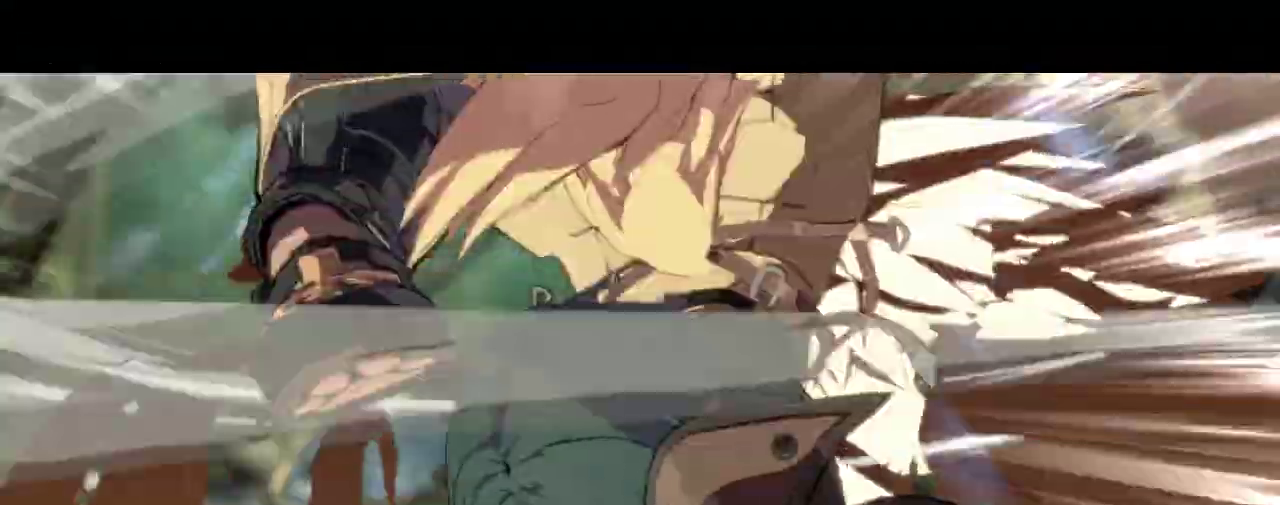
{"buttons": [], "left_stick": "center", "events": []}
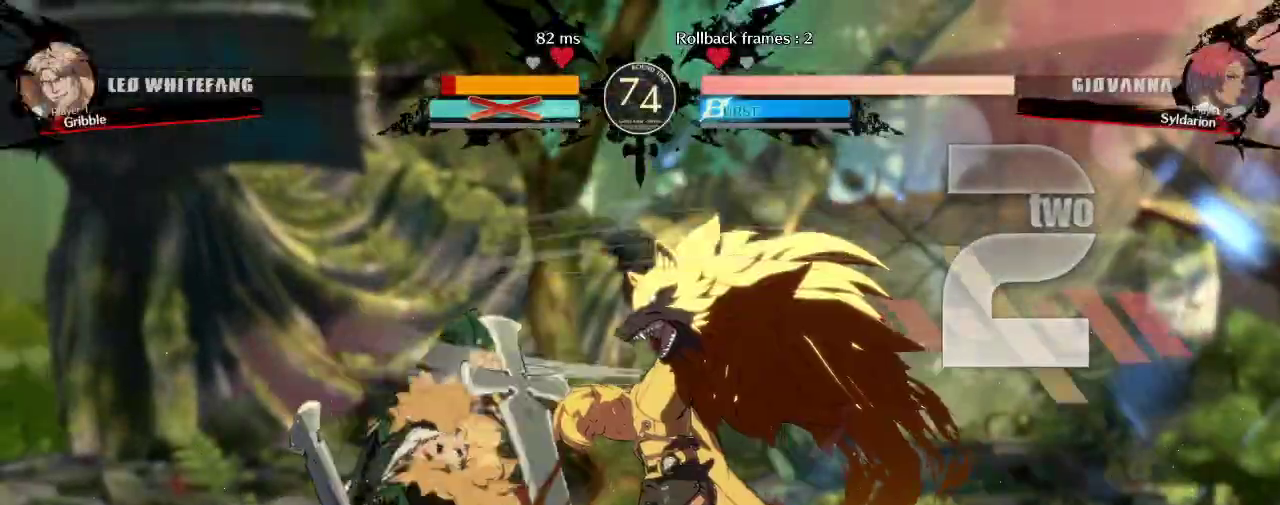
{"buttons": [], "left_stick": "center", "events": []}
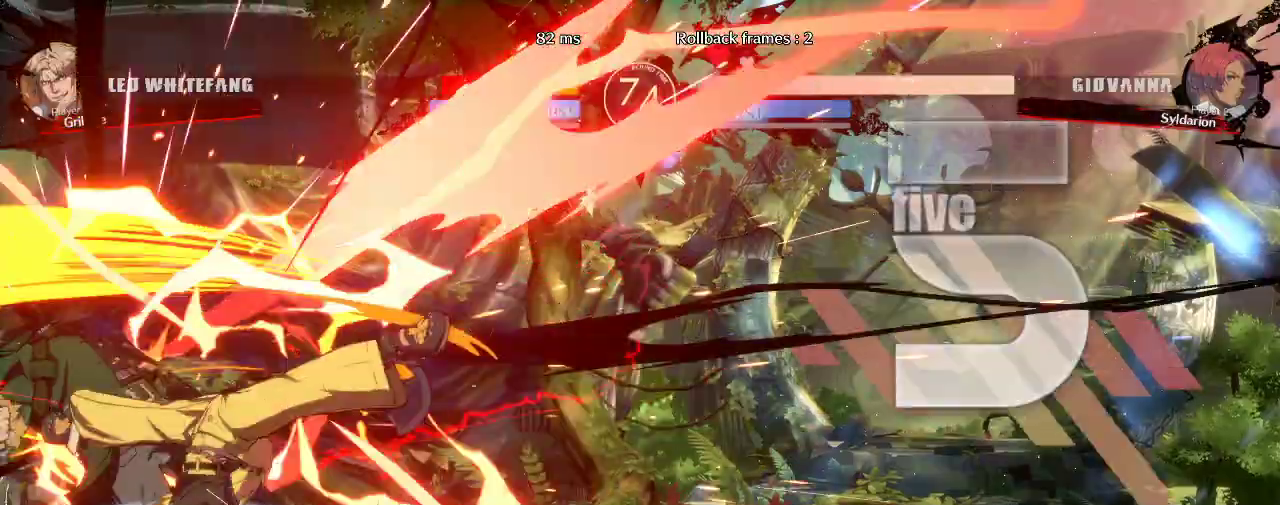
{"buttons": [], "left_stick": "center", "events": []}
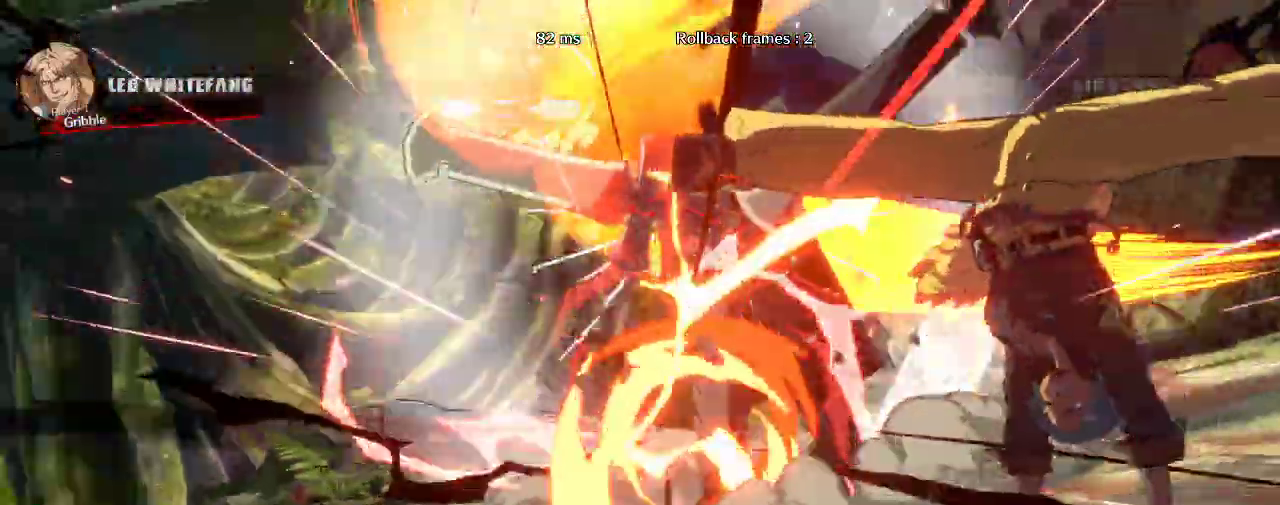
{"buttons": [], "left_stick": "center", "events": []}
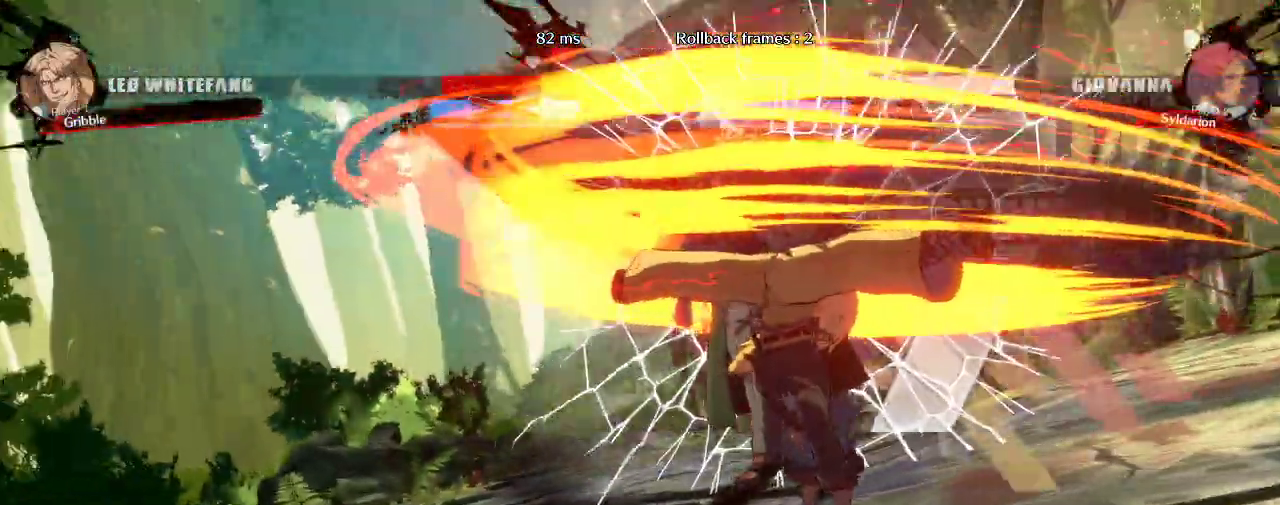
{"buttons": [], "left_stick": "center", "events": []}
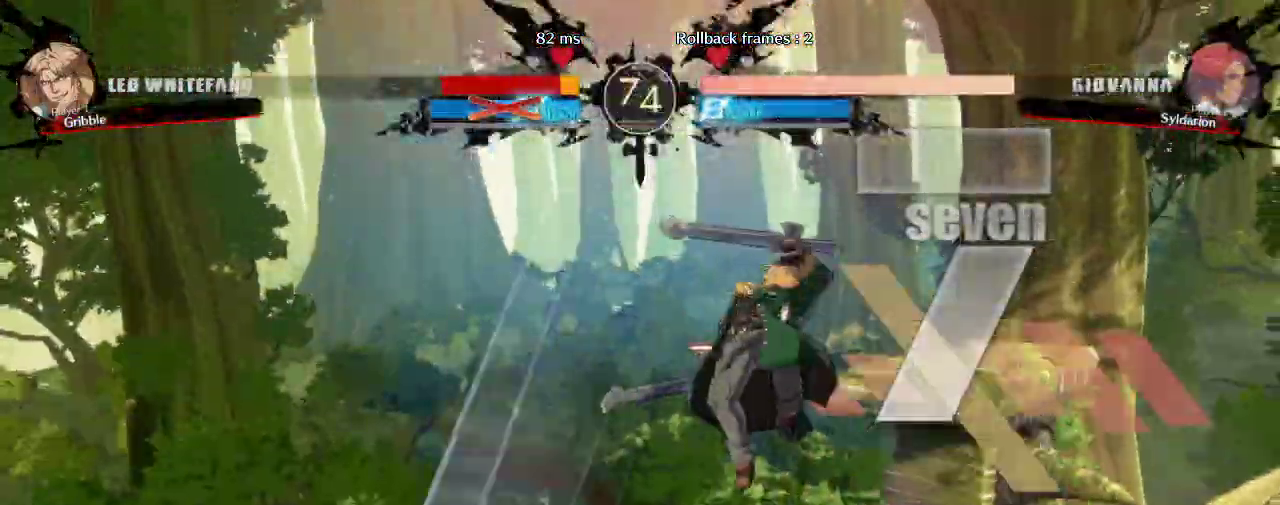
{"buttons": [], "left_stick": "right", "events": [[400, "left_stick", "right"]]}
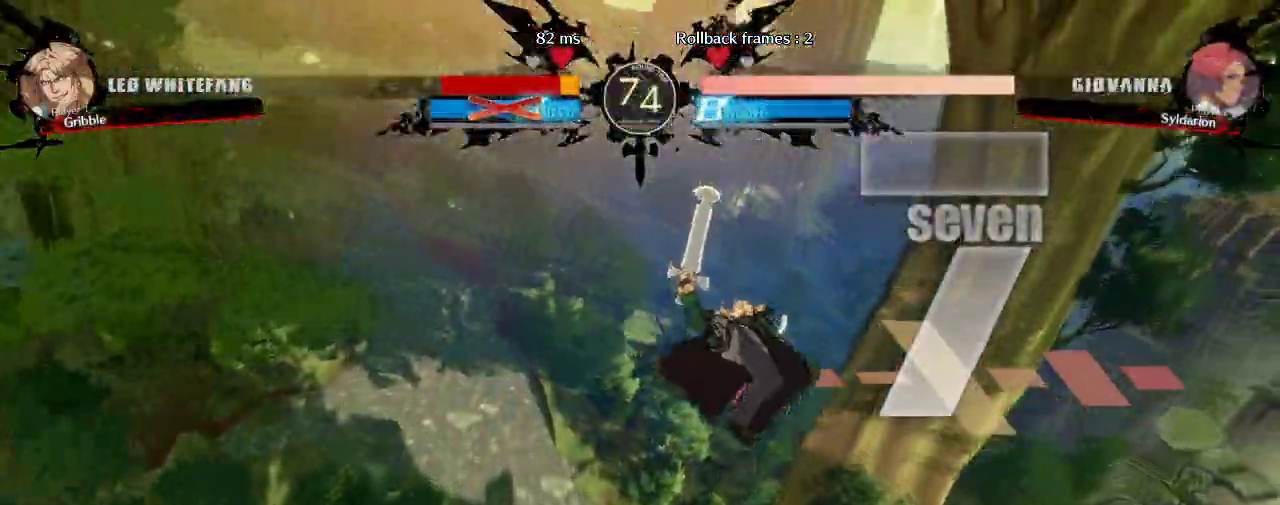
{"buttons": [], "left_stick": "right", "events": []}
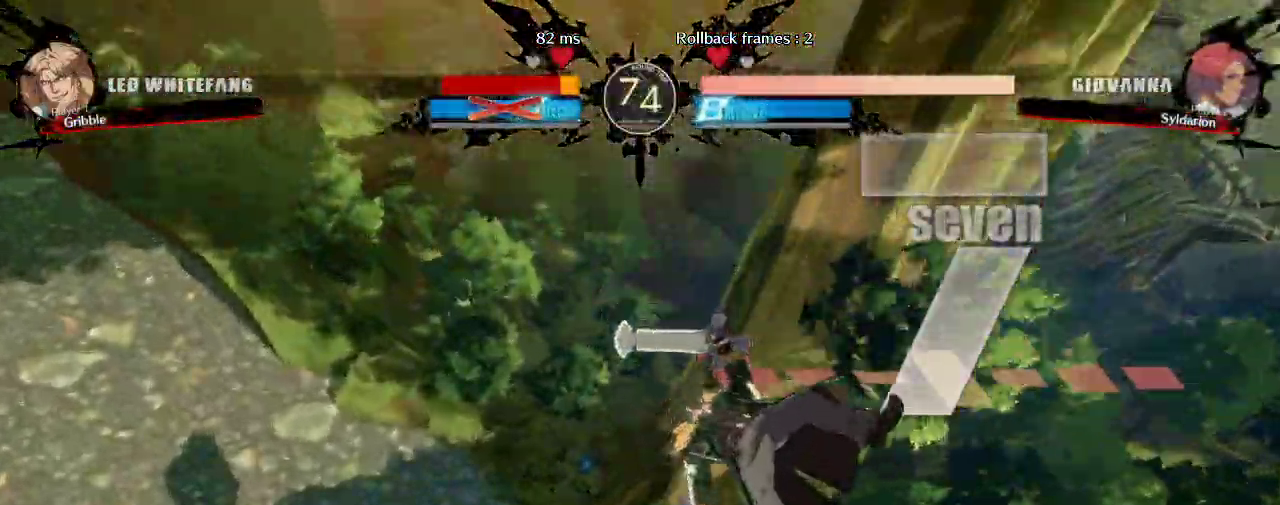
{"buttons": [], "left_stick": "right", "events": []}
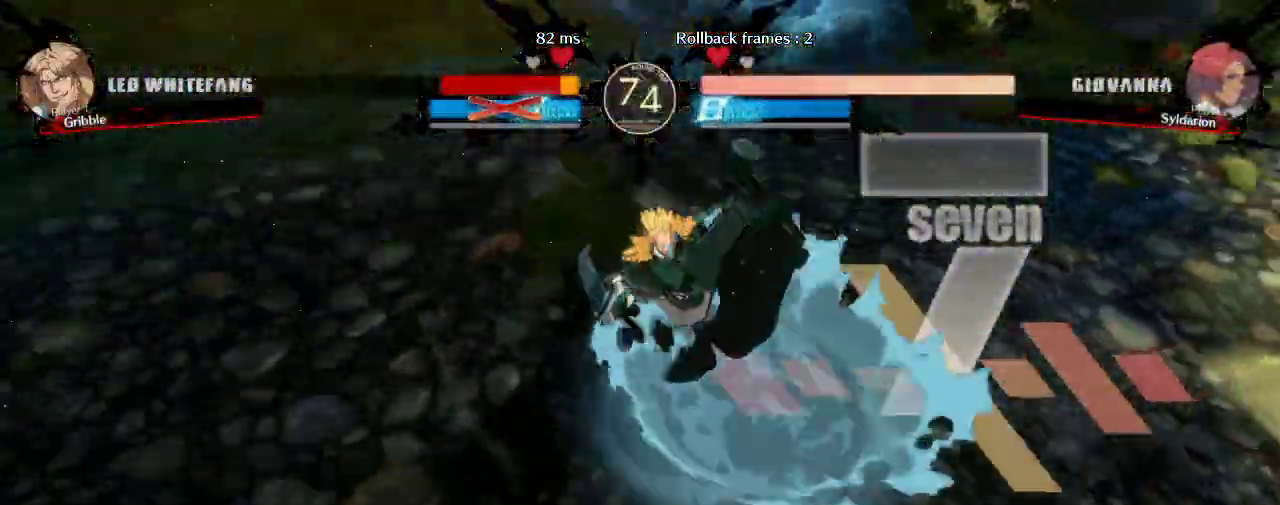
{"buttons": [], "left_stick": "right", "events": []}
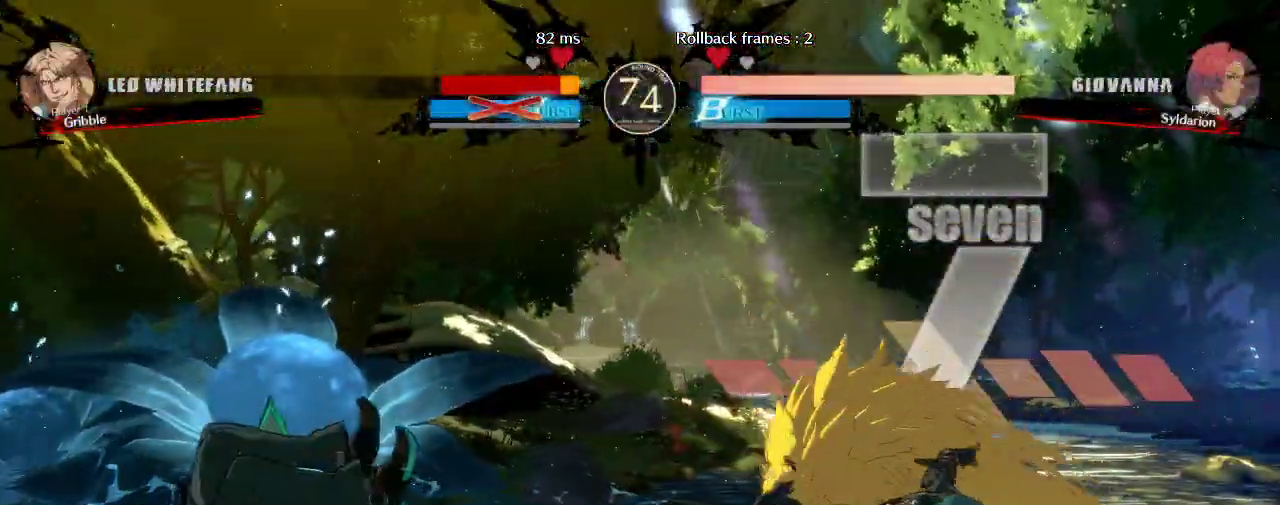
{"buttons": [], "left_stick": "center", "events": [[467, "left_stick", "center"]]}
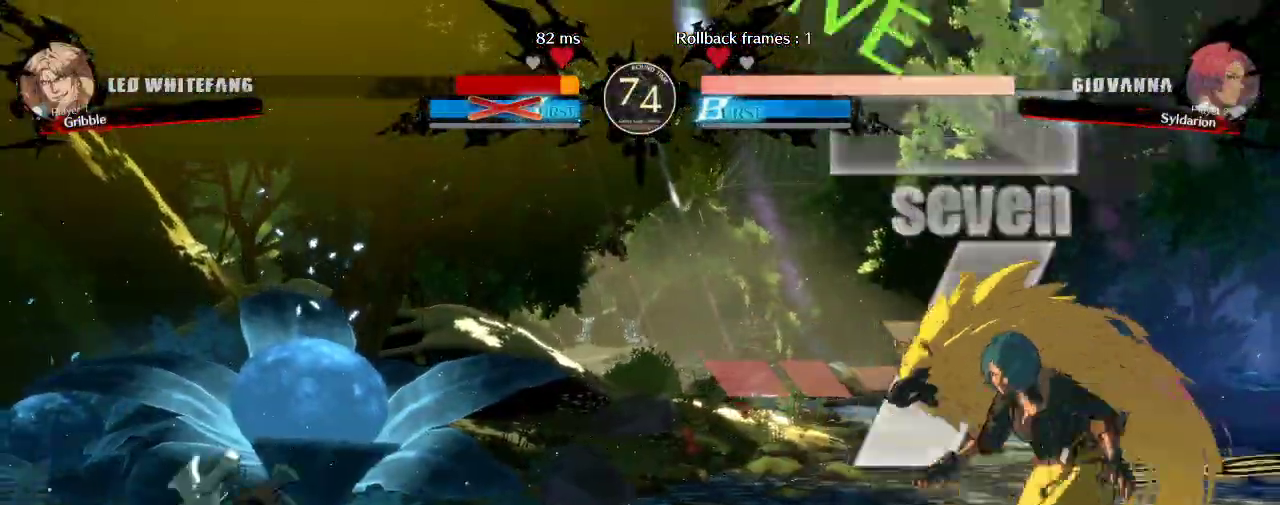
{"buttons": [], "left_stick": "left", "events": [[100, "left_stick", "down"], [267, "left_stick", "left"]]}
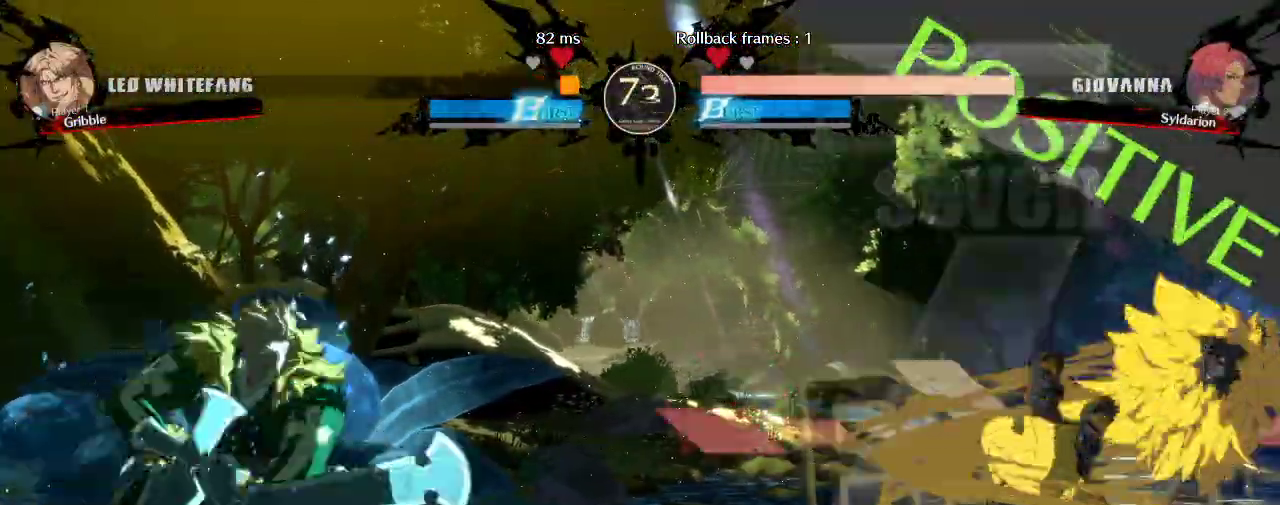
{"buttons": [], "left_stick": "left", "events": []}
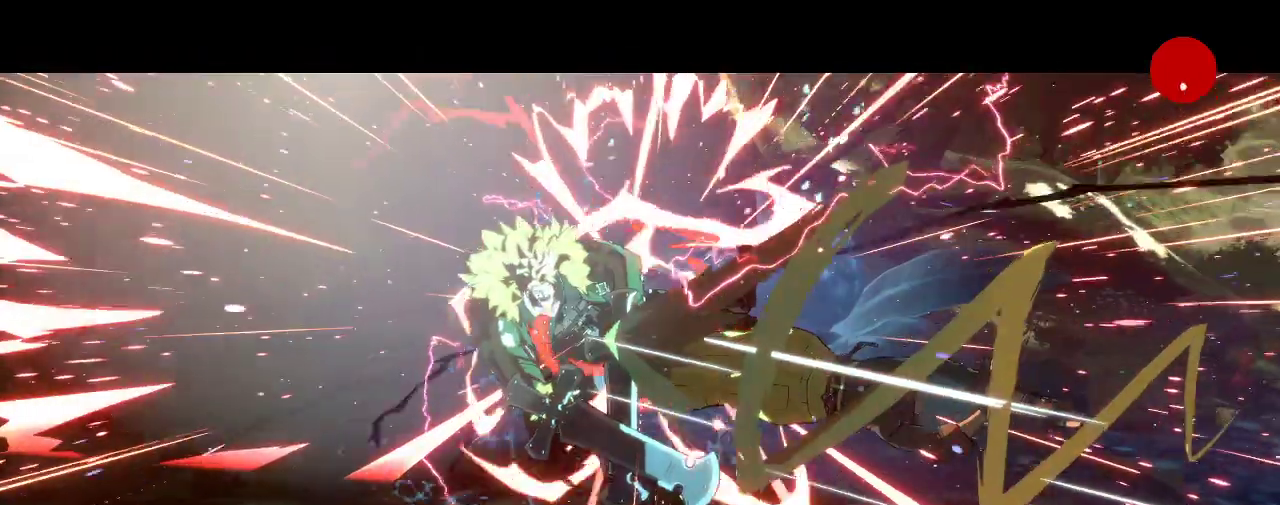
{"buttons": [], "left_stick": "center", "events": [[117, "left_stick", "center"]]}